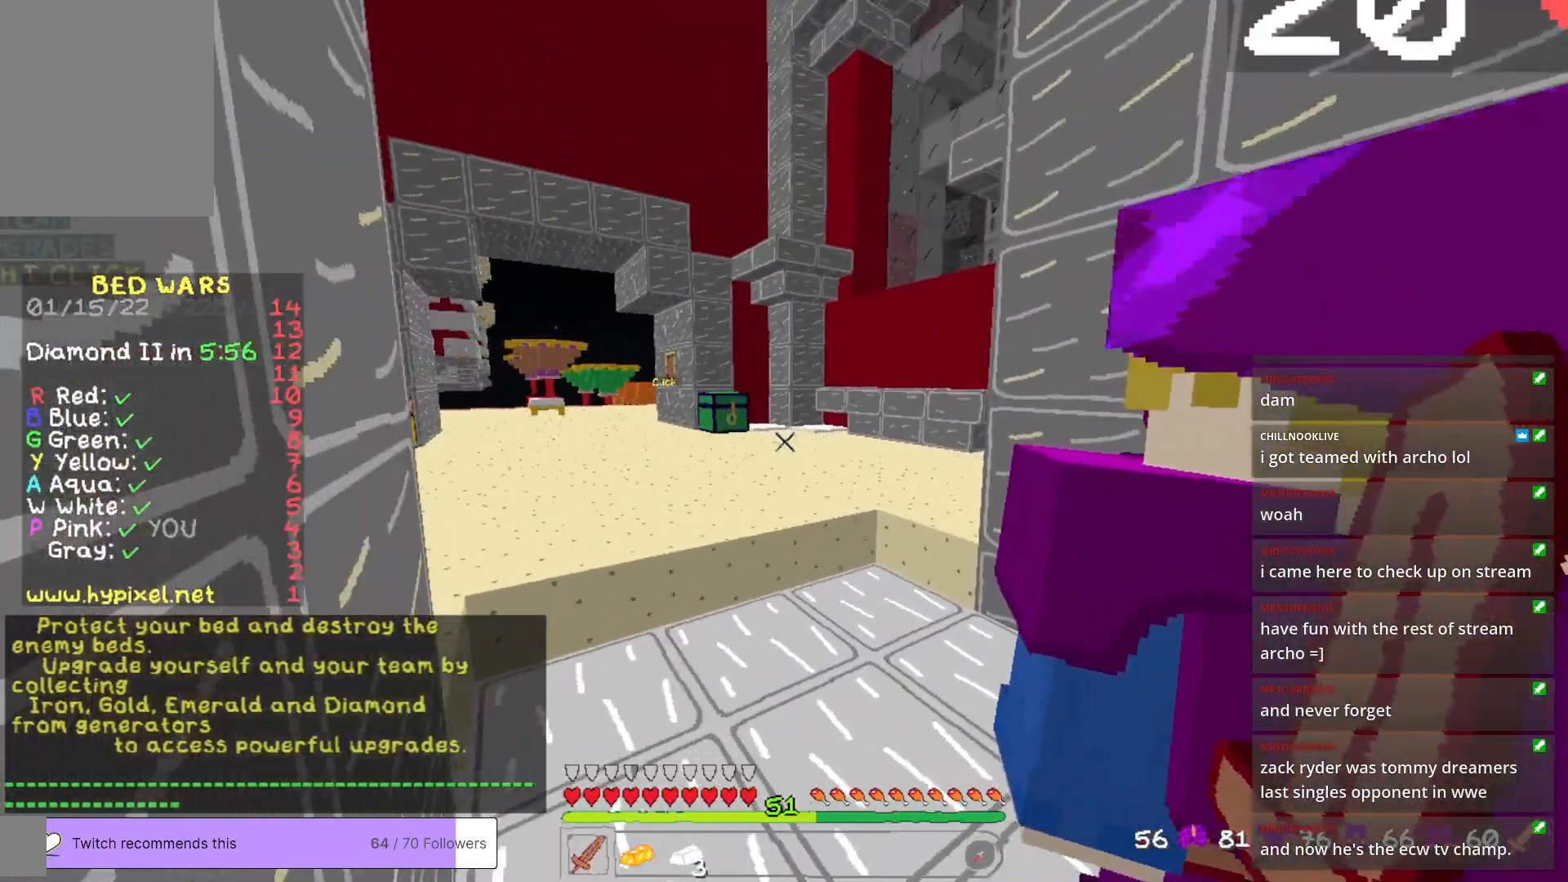
Gameplay with keyboard and mouse; each line is a JSON object with the keys and mouse buttons held at the frame after it. "events" lists presses ("down") and releases ("up") of "a", "d", "s", "w", "mouse_left" and "mouse_right" between this image and that frame as [ms after this image, input, new state], when the widget could be followed in between. "mouse_left", "mouse_right" = the "left", "right" buttons of the "mouse" list. No other keys are recorded. Fast repeated clicks can show as one long hold. Mouse movement is not recorded.
{"keys": [], "mouse": [], "events": []}
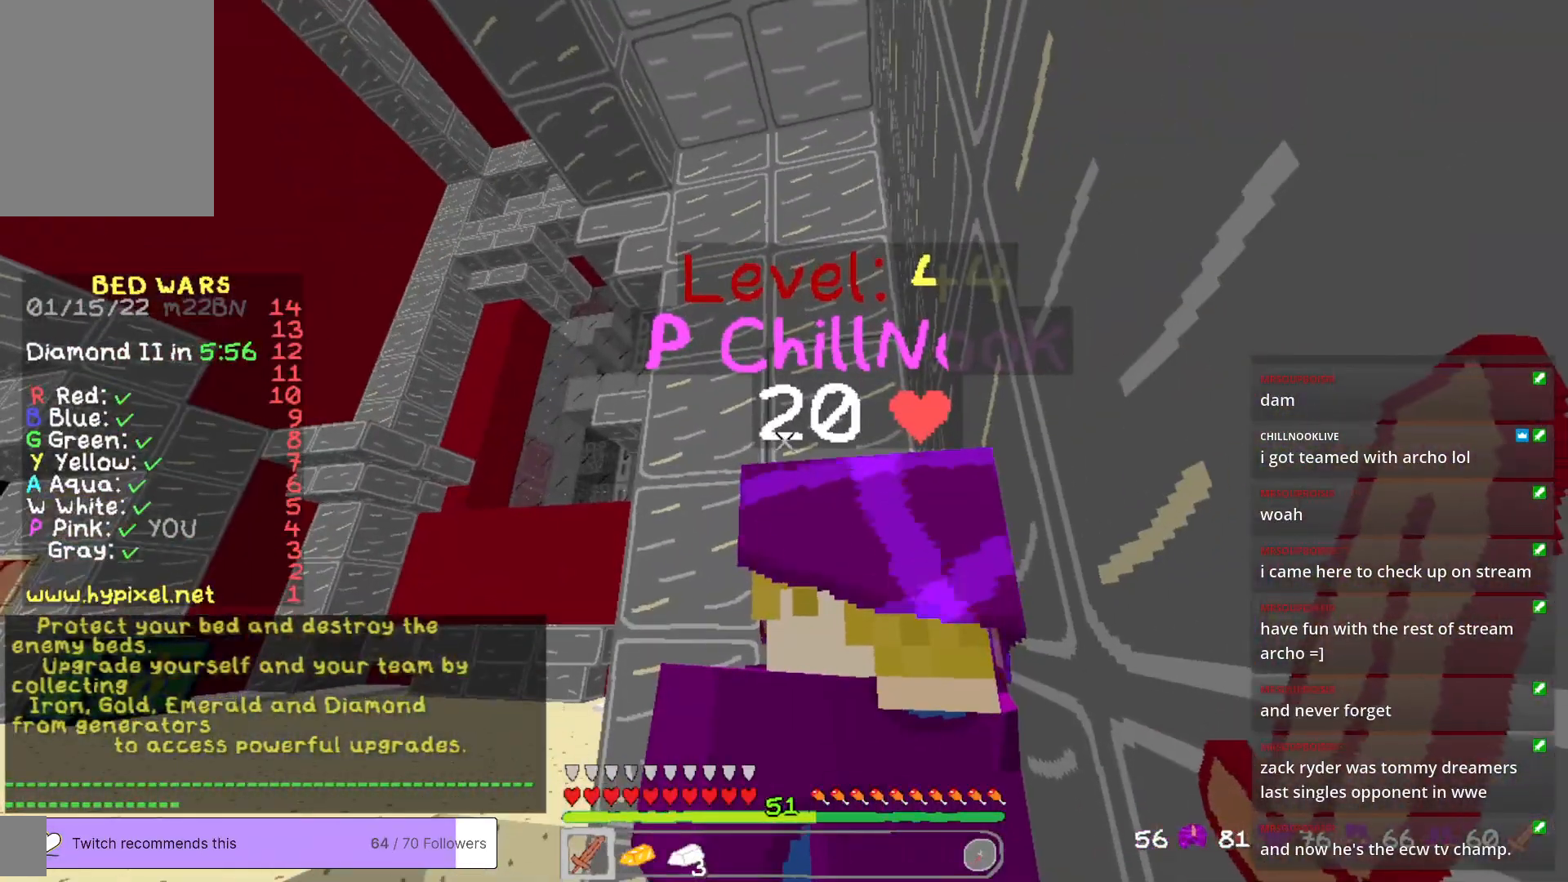
{"keys": [], "mouse": [], "events": []}
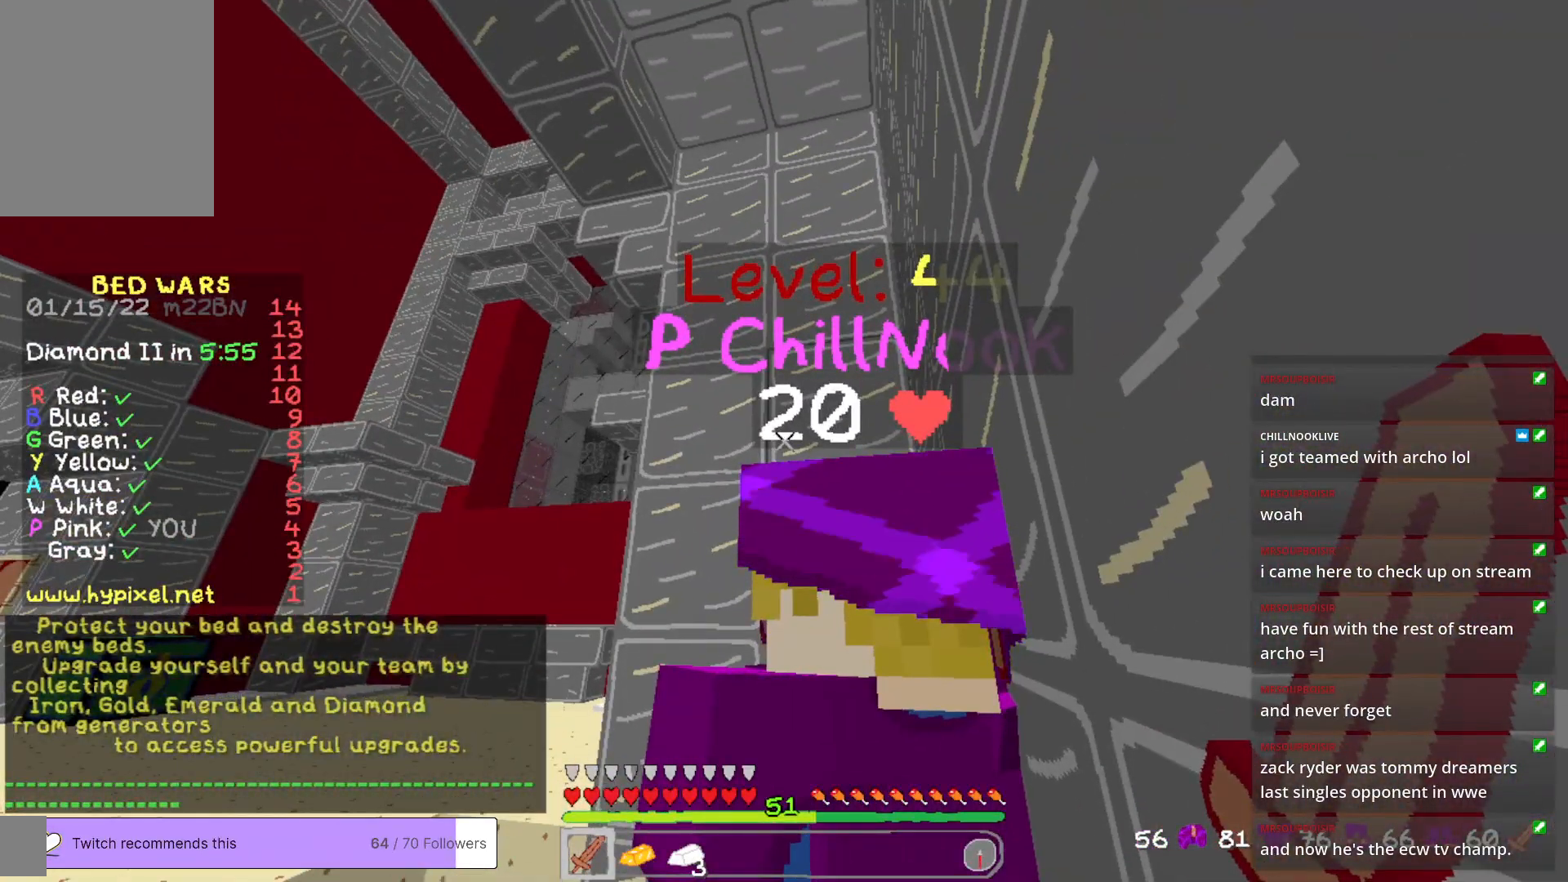
{"keys": [], "mouse": [], "events": []}
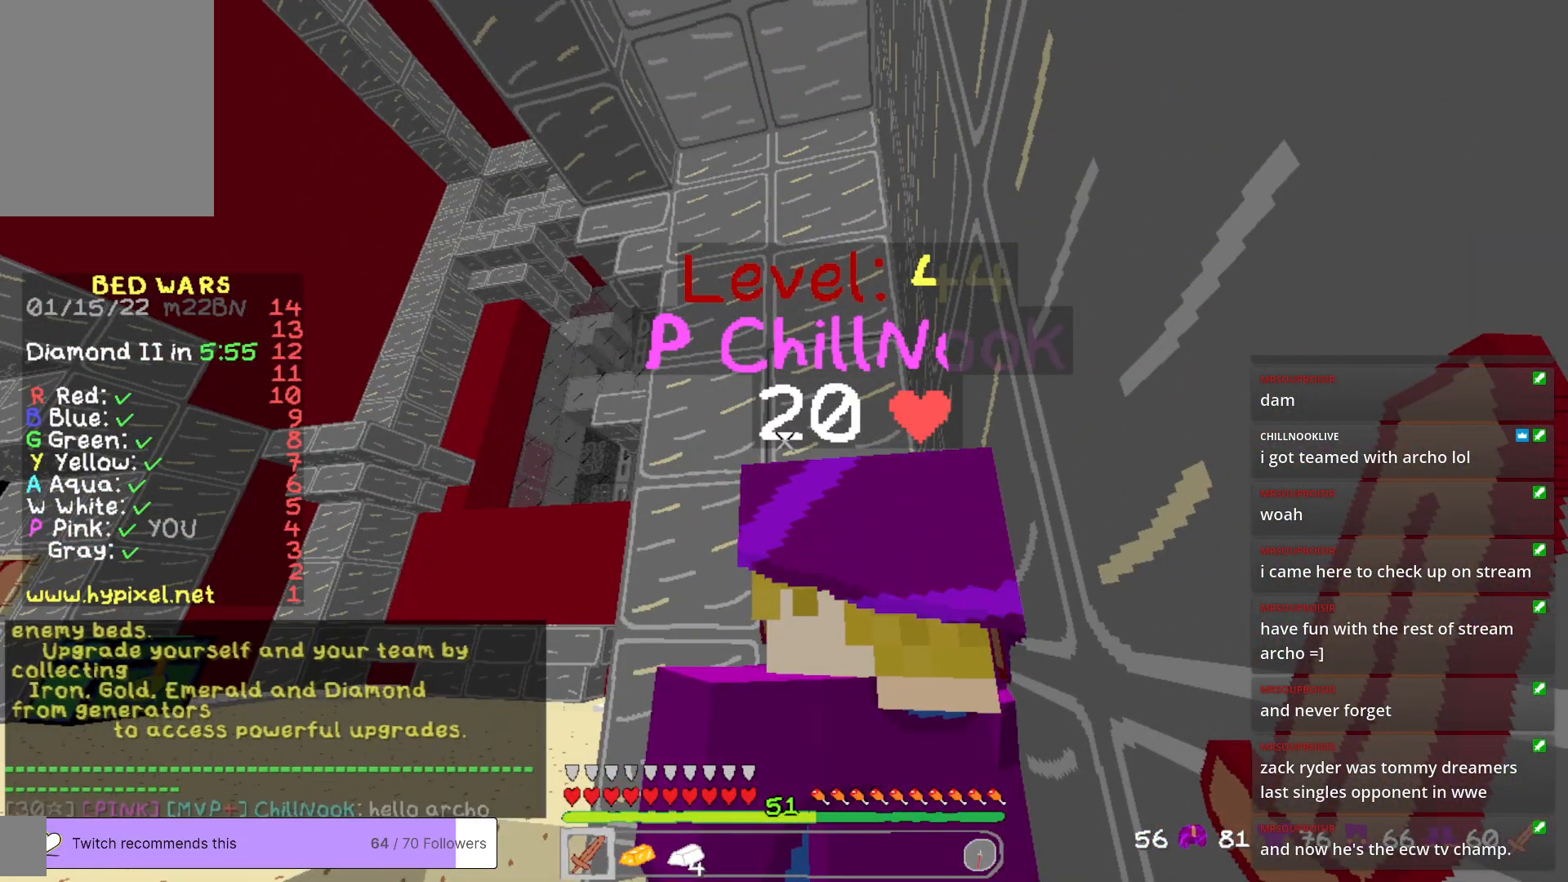
{"keys": ["d"], "mouse": [], "events": [[184, "d", "down"]]}
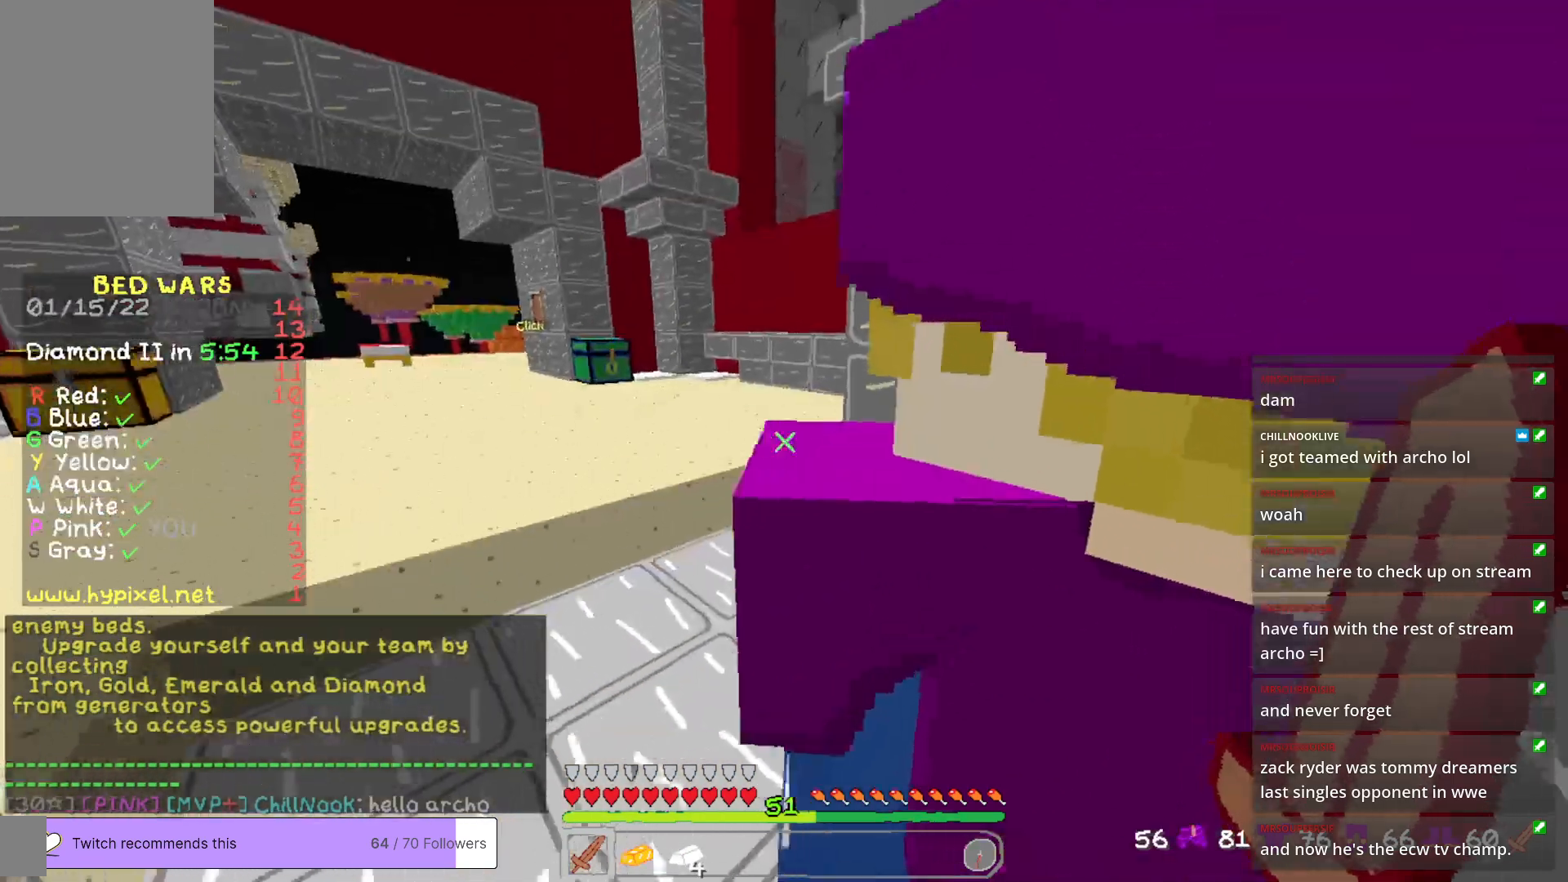
{"keys": [], "mouse": [], "events": [[167, "a", "down"], [184, "d", "up"], [484, "a", "up"]]}
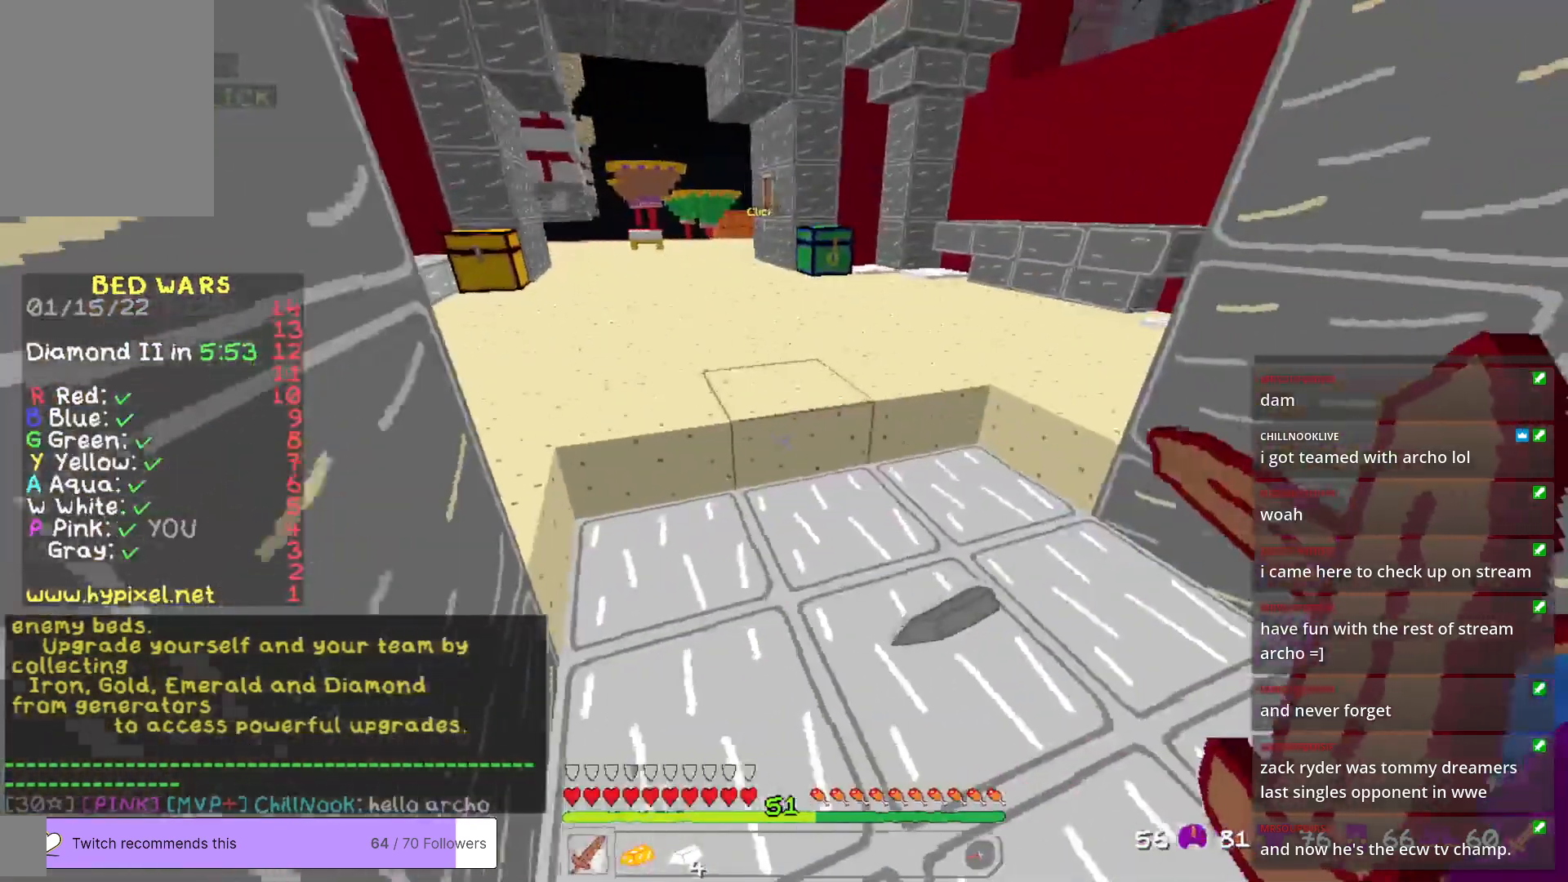
{"keys": [], "mouse": [], "events": []}
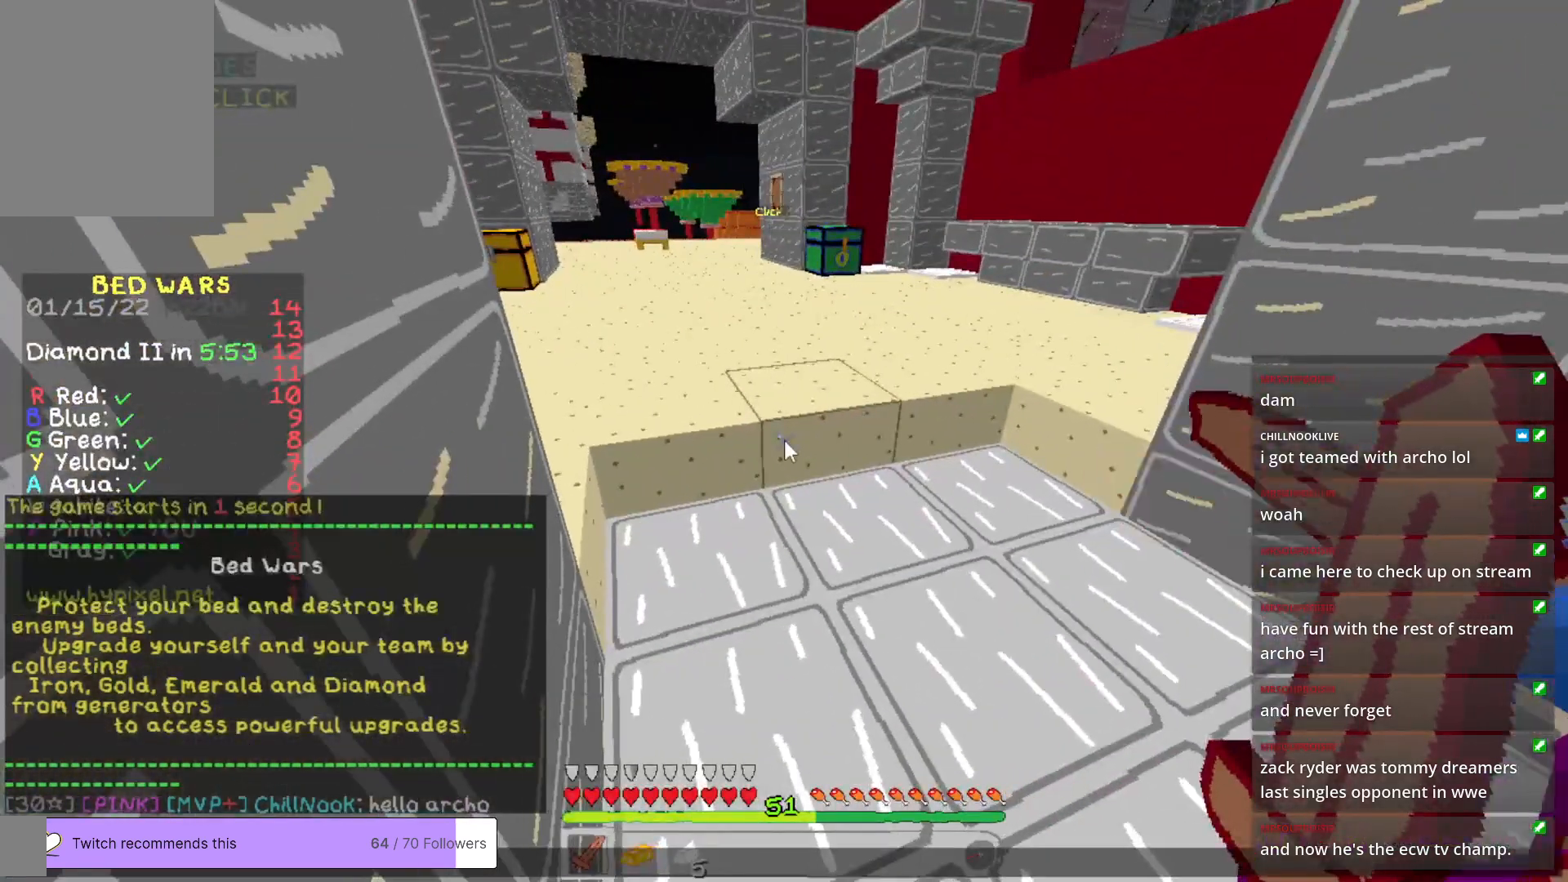
{"keys": [], "mouse": [], "events": []}
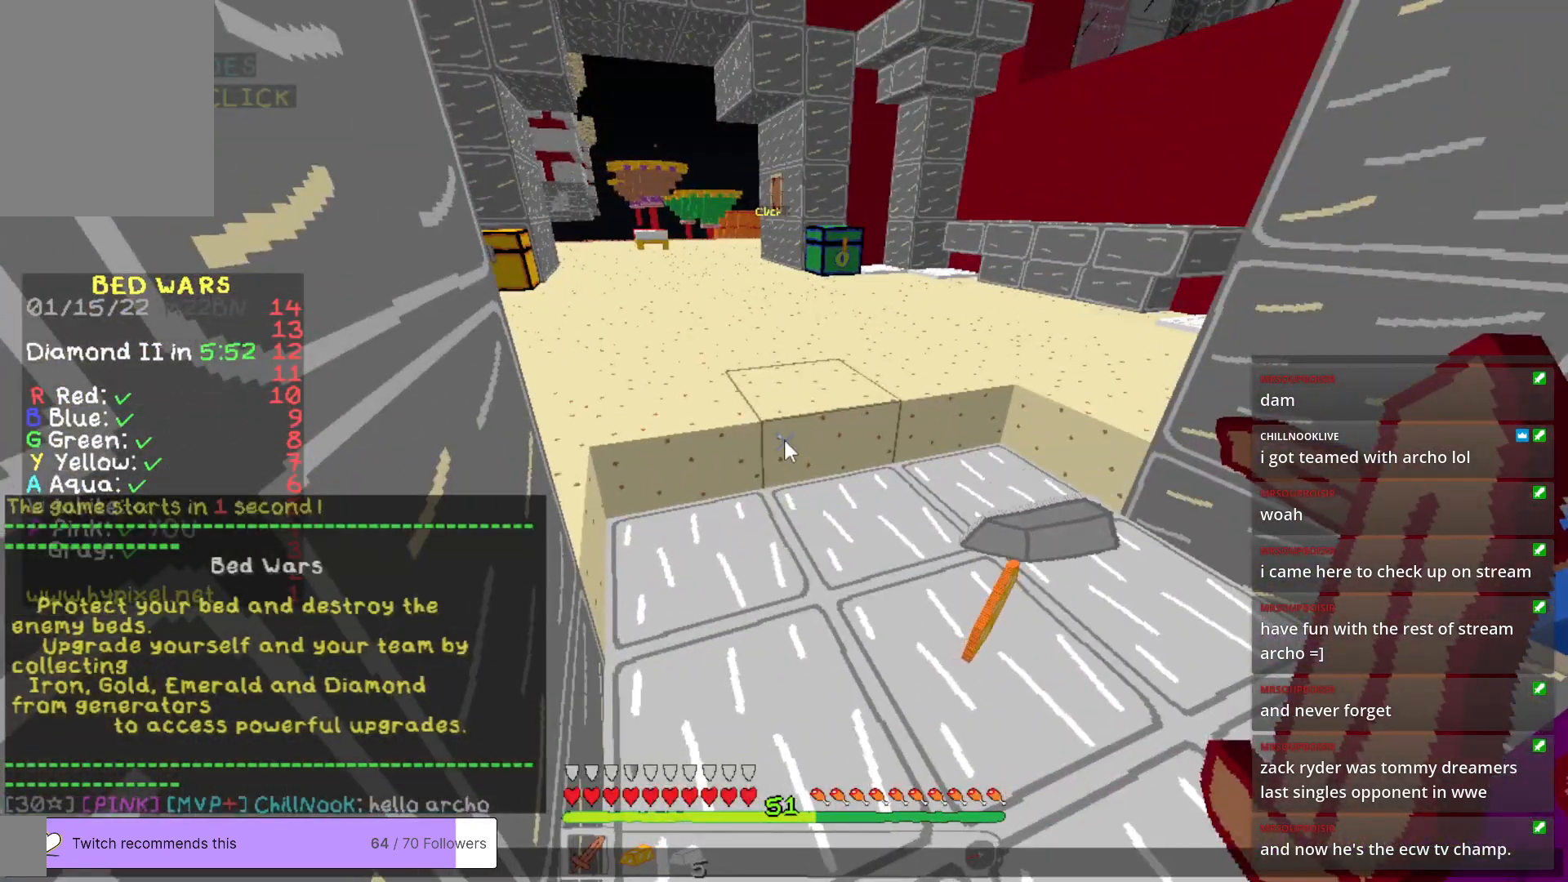
{"keys": [], "mouse": [], "events": []}
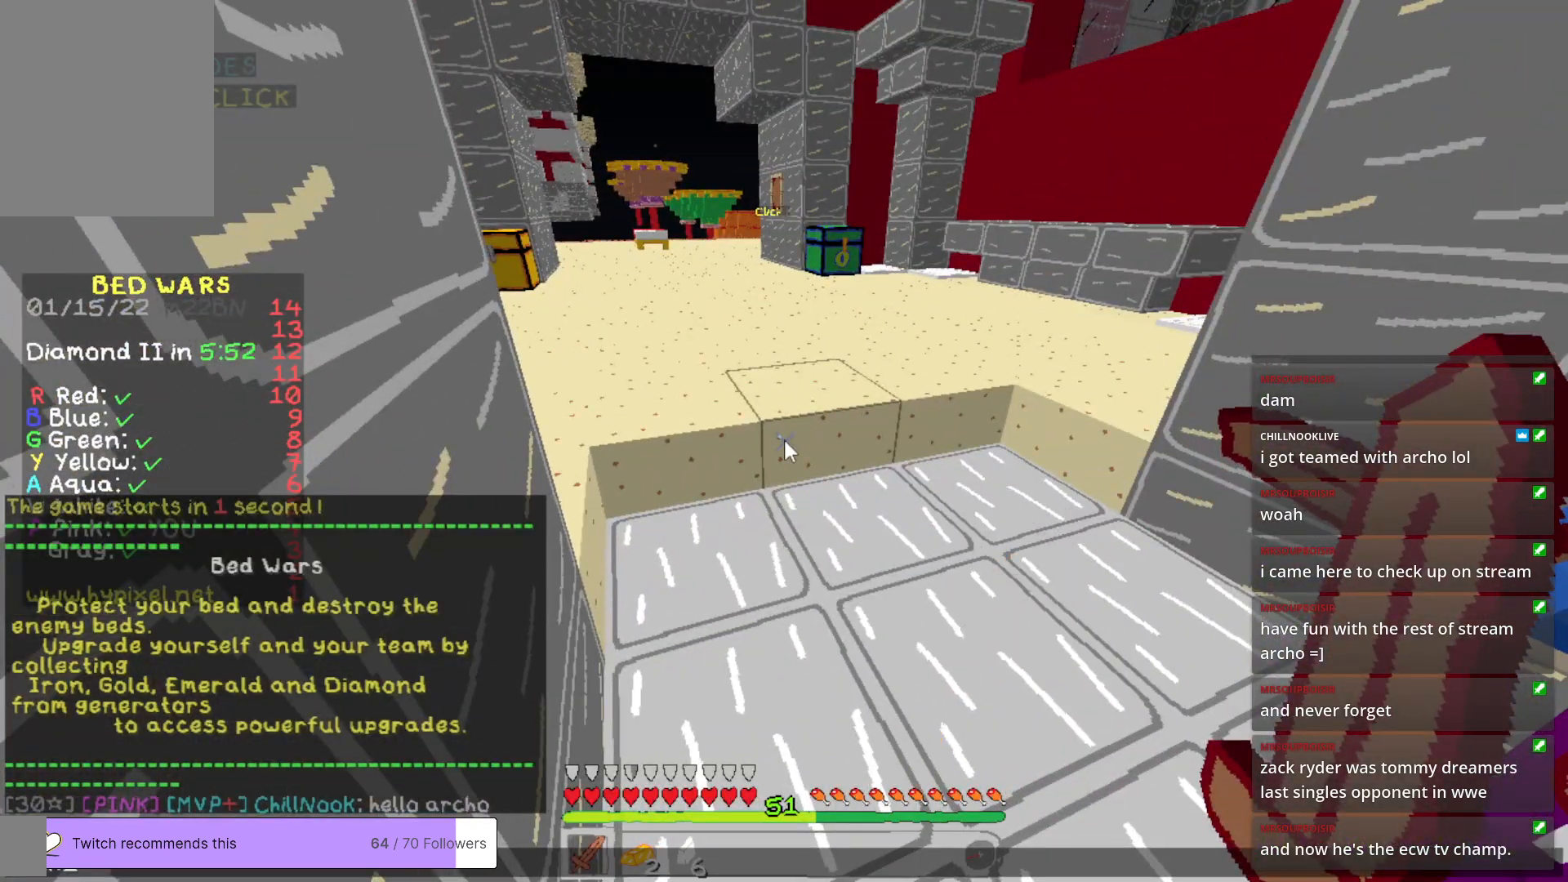
{"keys": [], "mouse": [], "events": []}
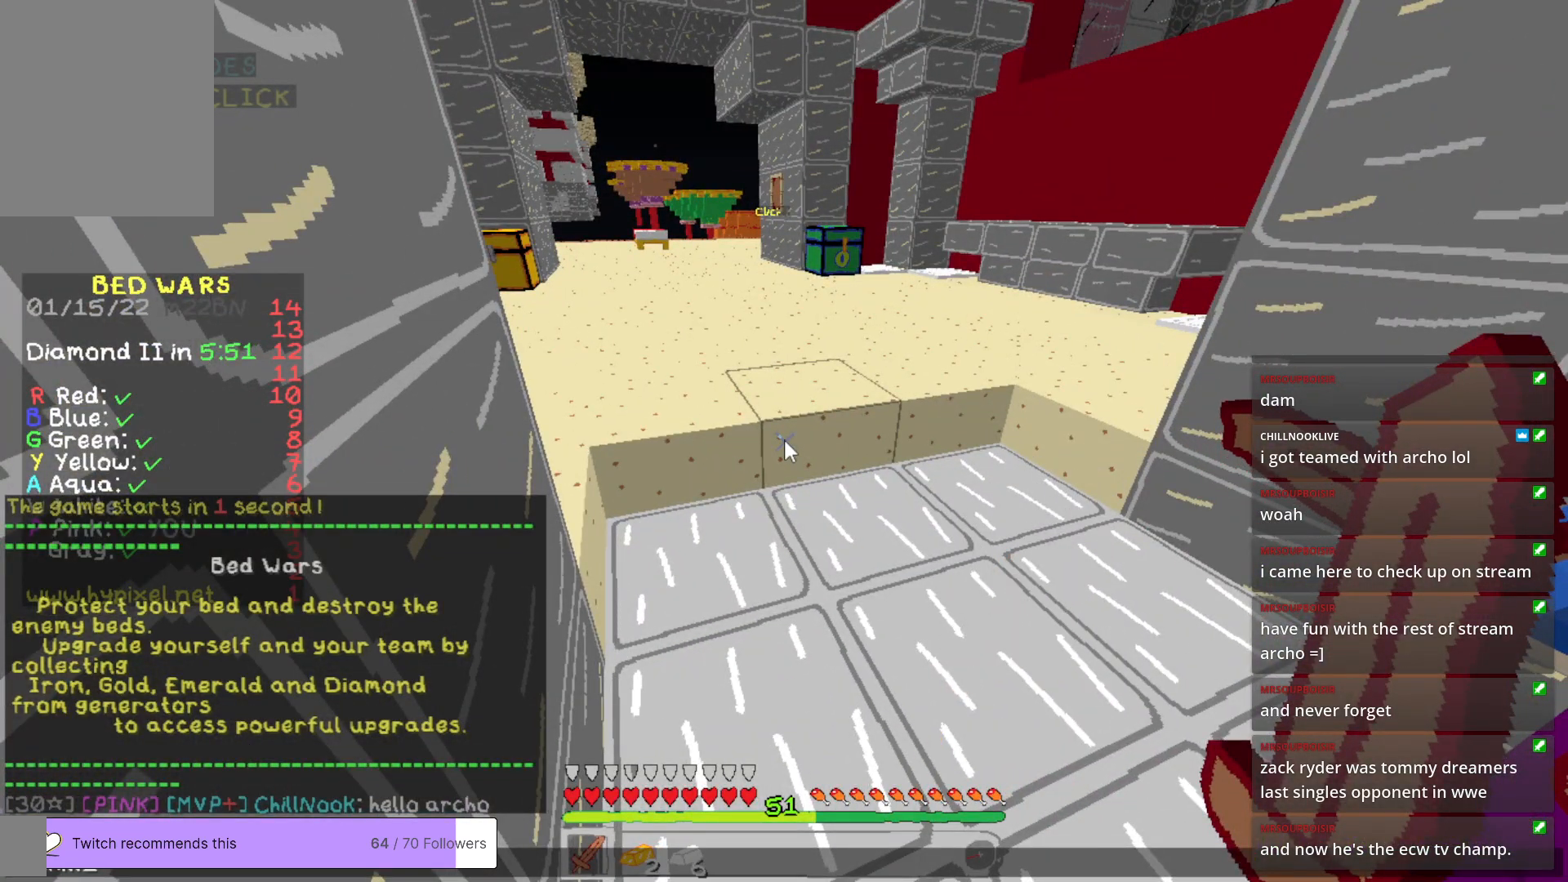
{"keys": [], "mouse": [], "events": []}
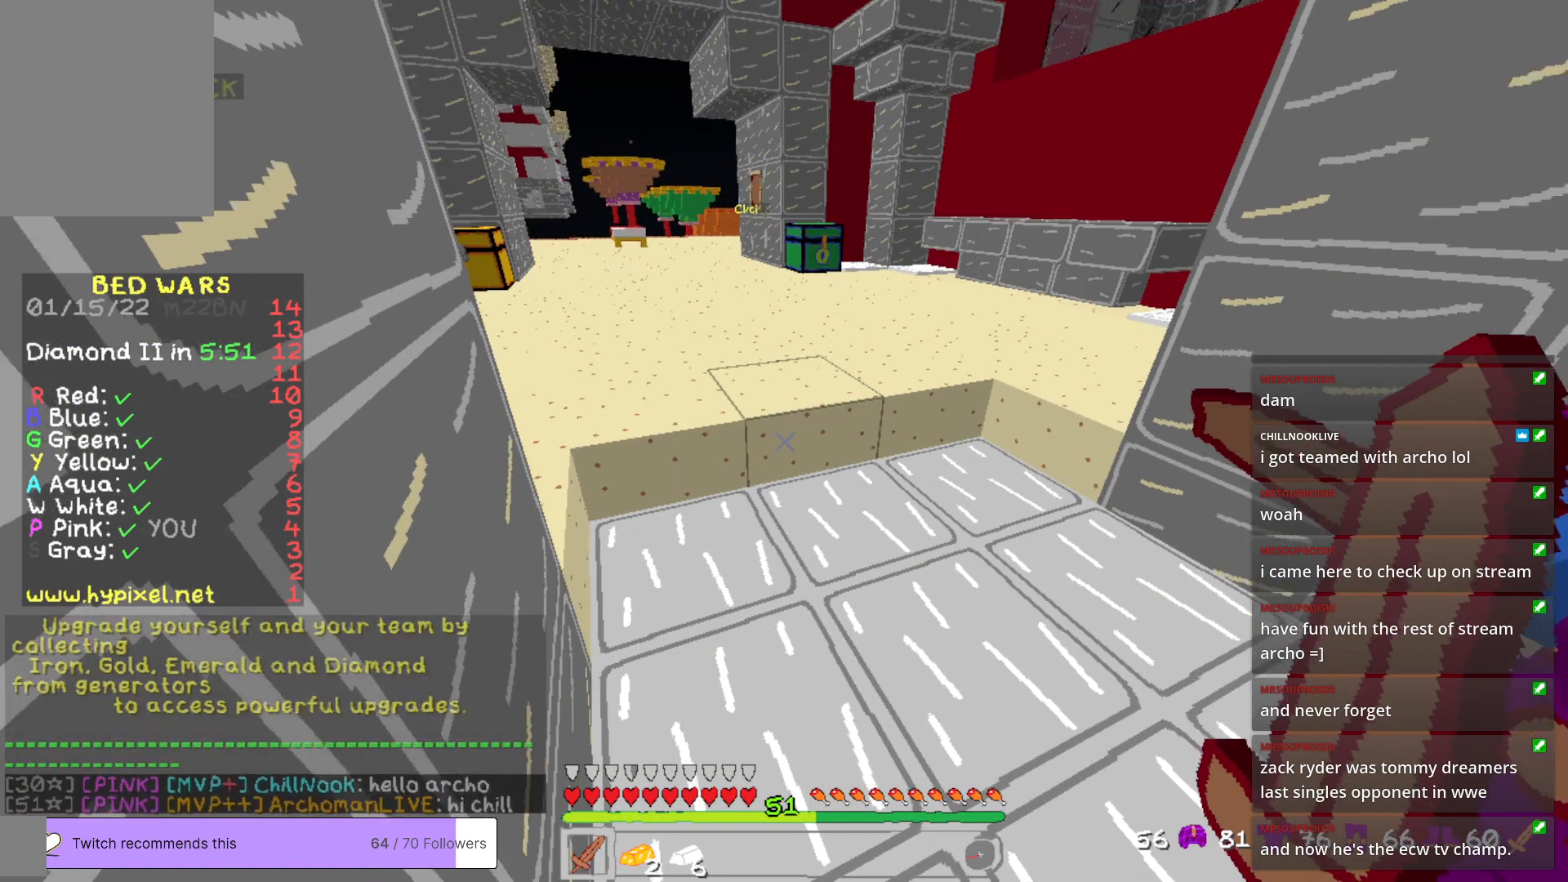
{"keys": [], "mouse": [], "events": []}
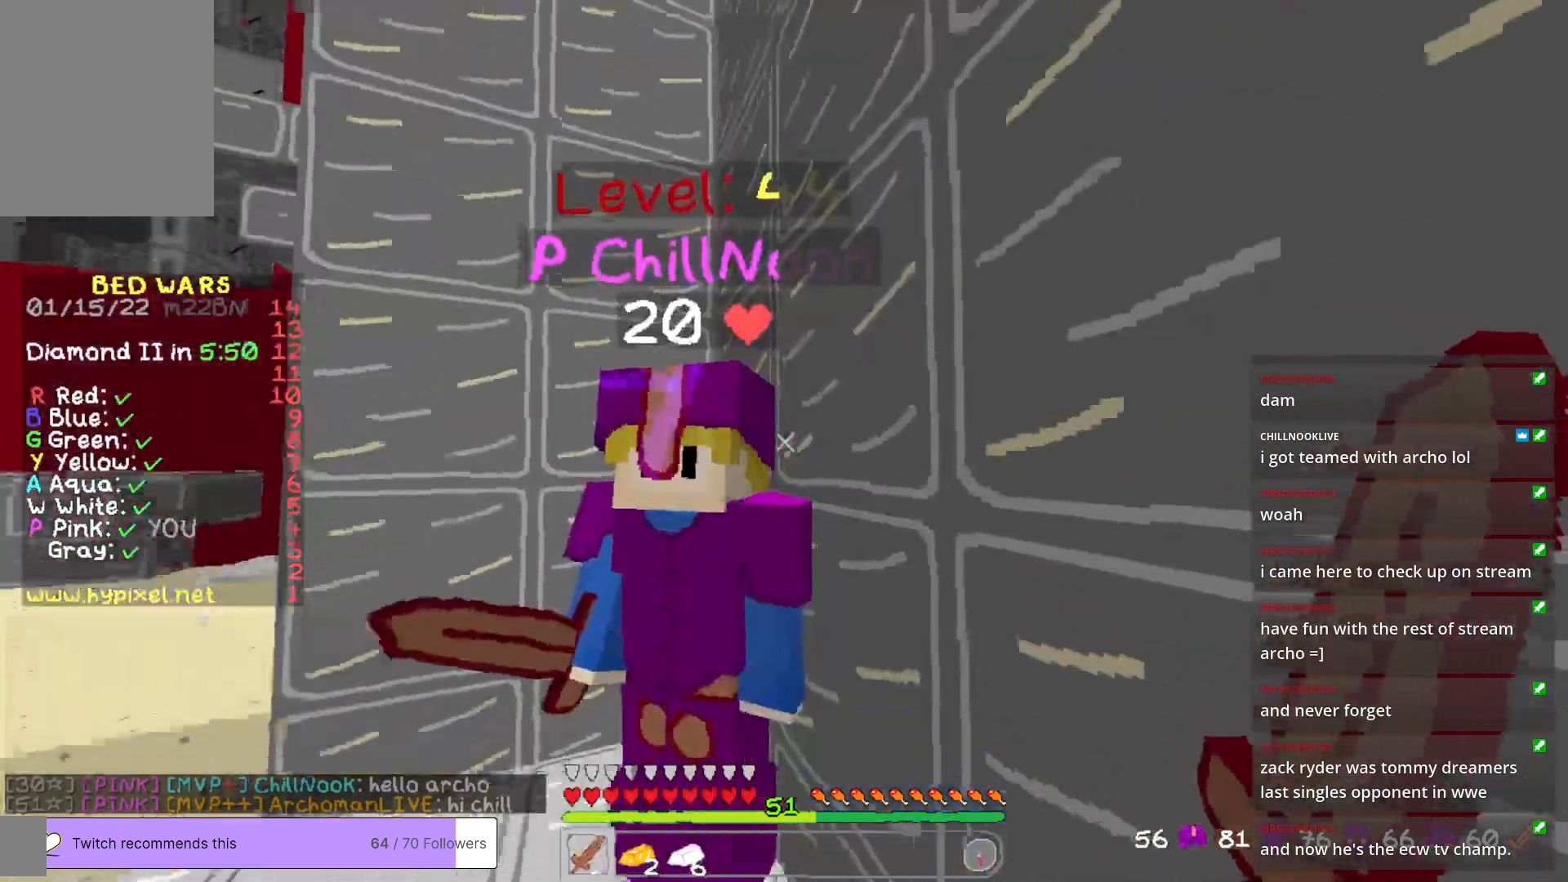
{"keys": [], "mouse": [], "events": []}
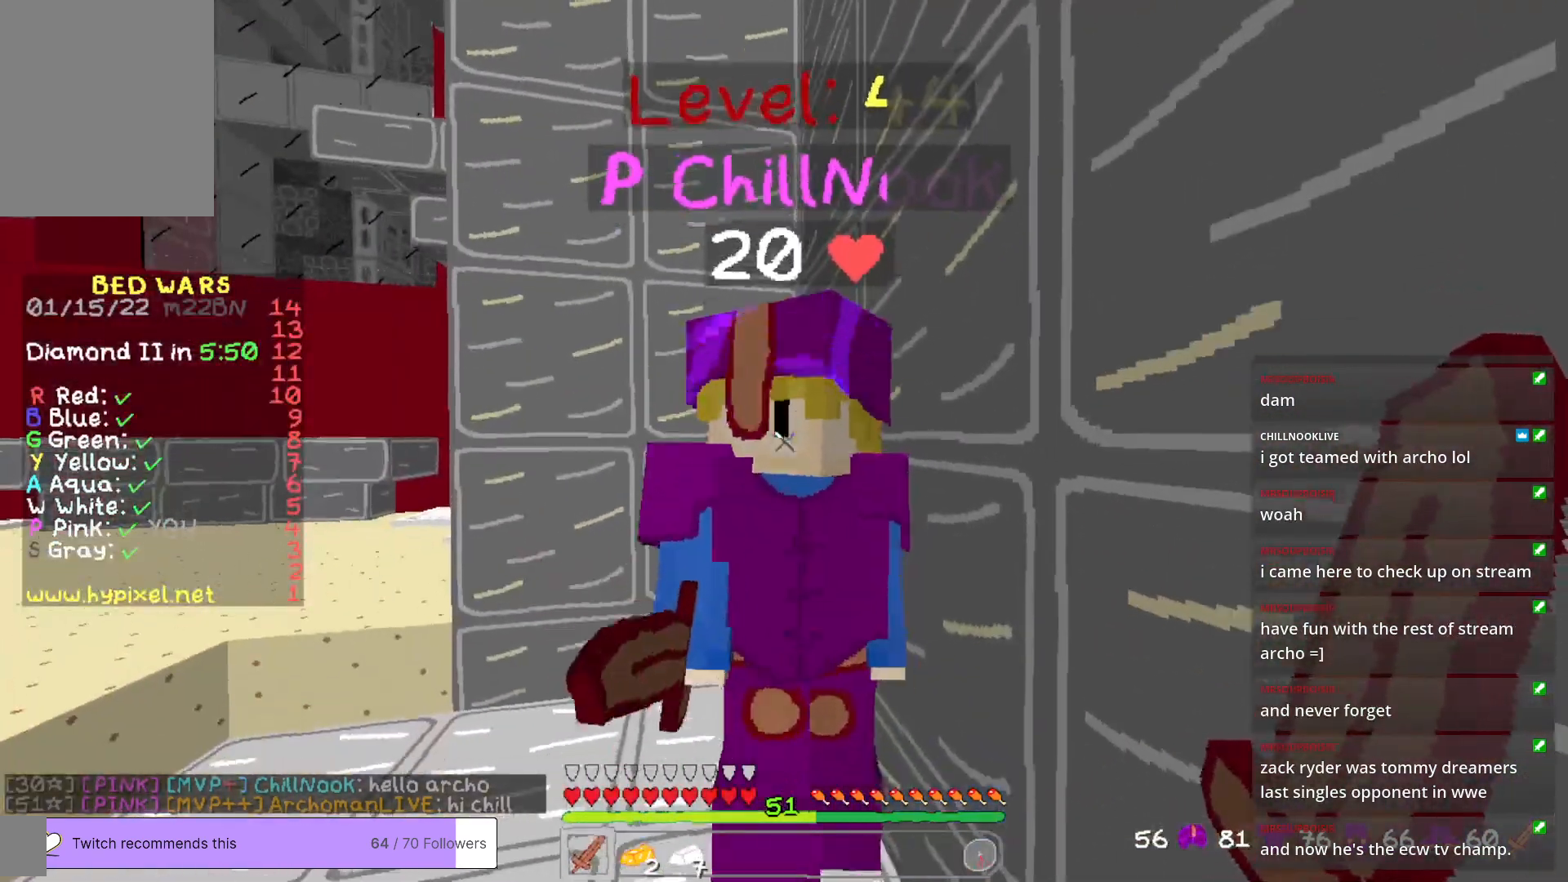
{"keys": [], "mouse": [], "events": []}
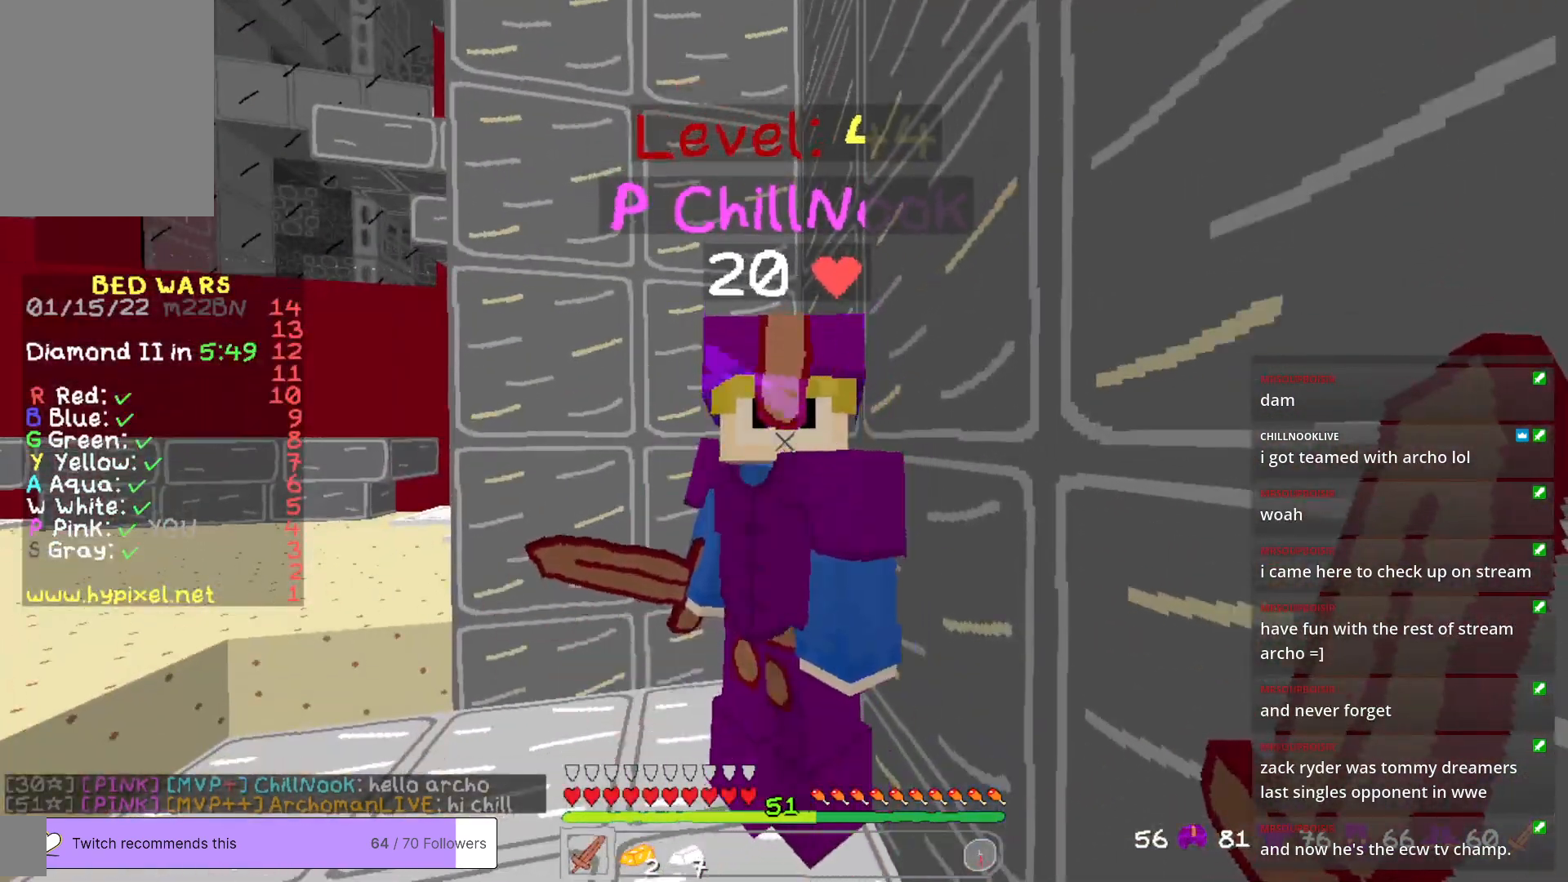
{"keys": [], "mouse": [], "events": []}
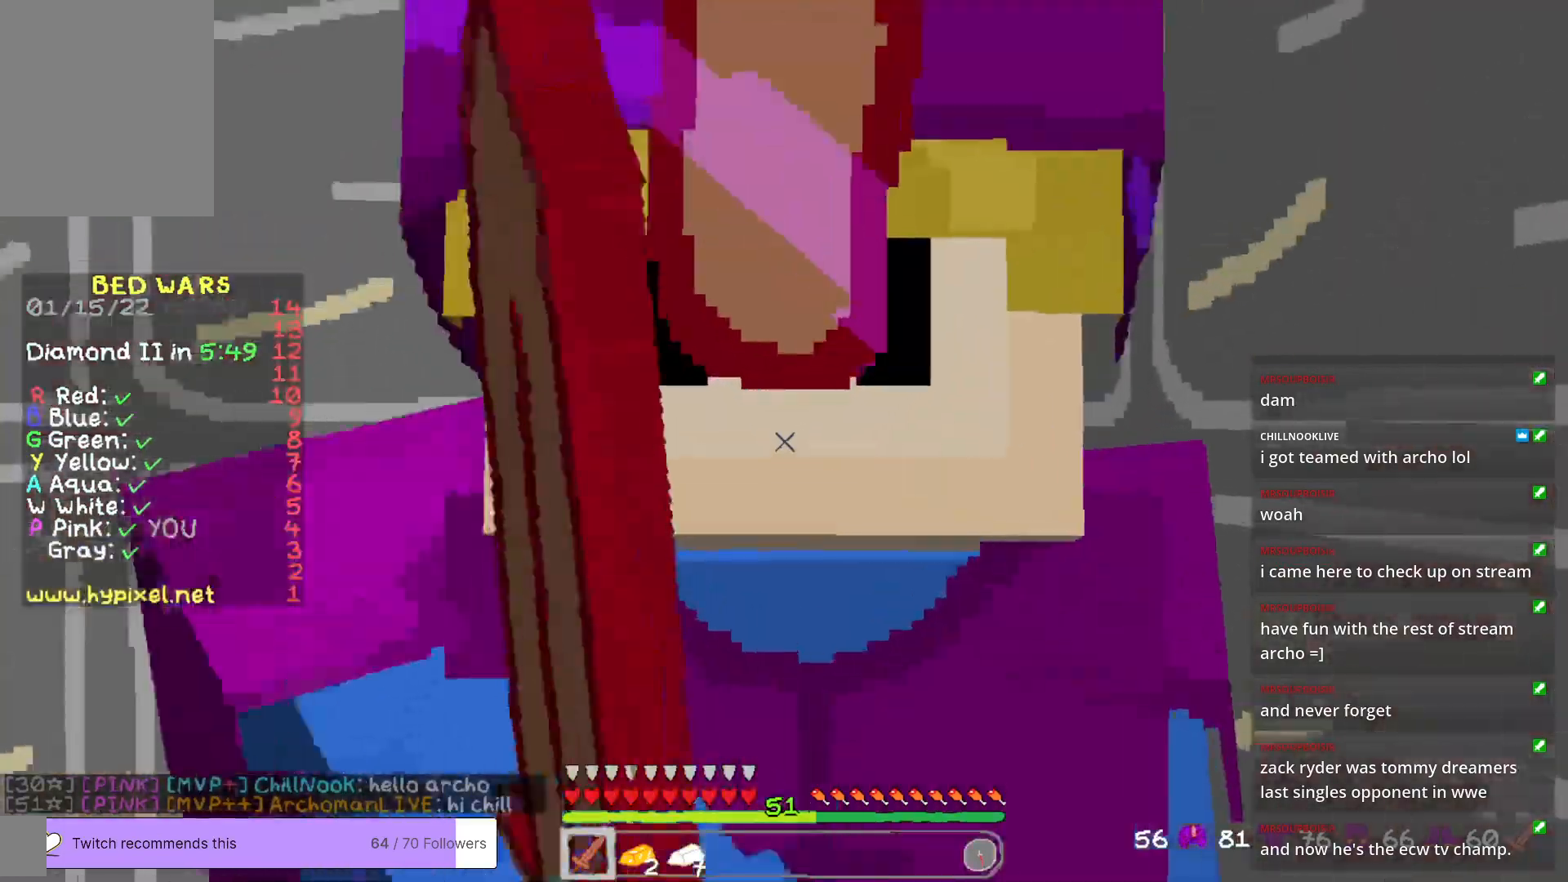
{"keys": [], "mouse": ["left"], "events": [[217, "mouse_left", "down"]]}
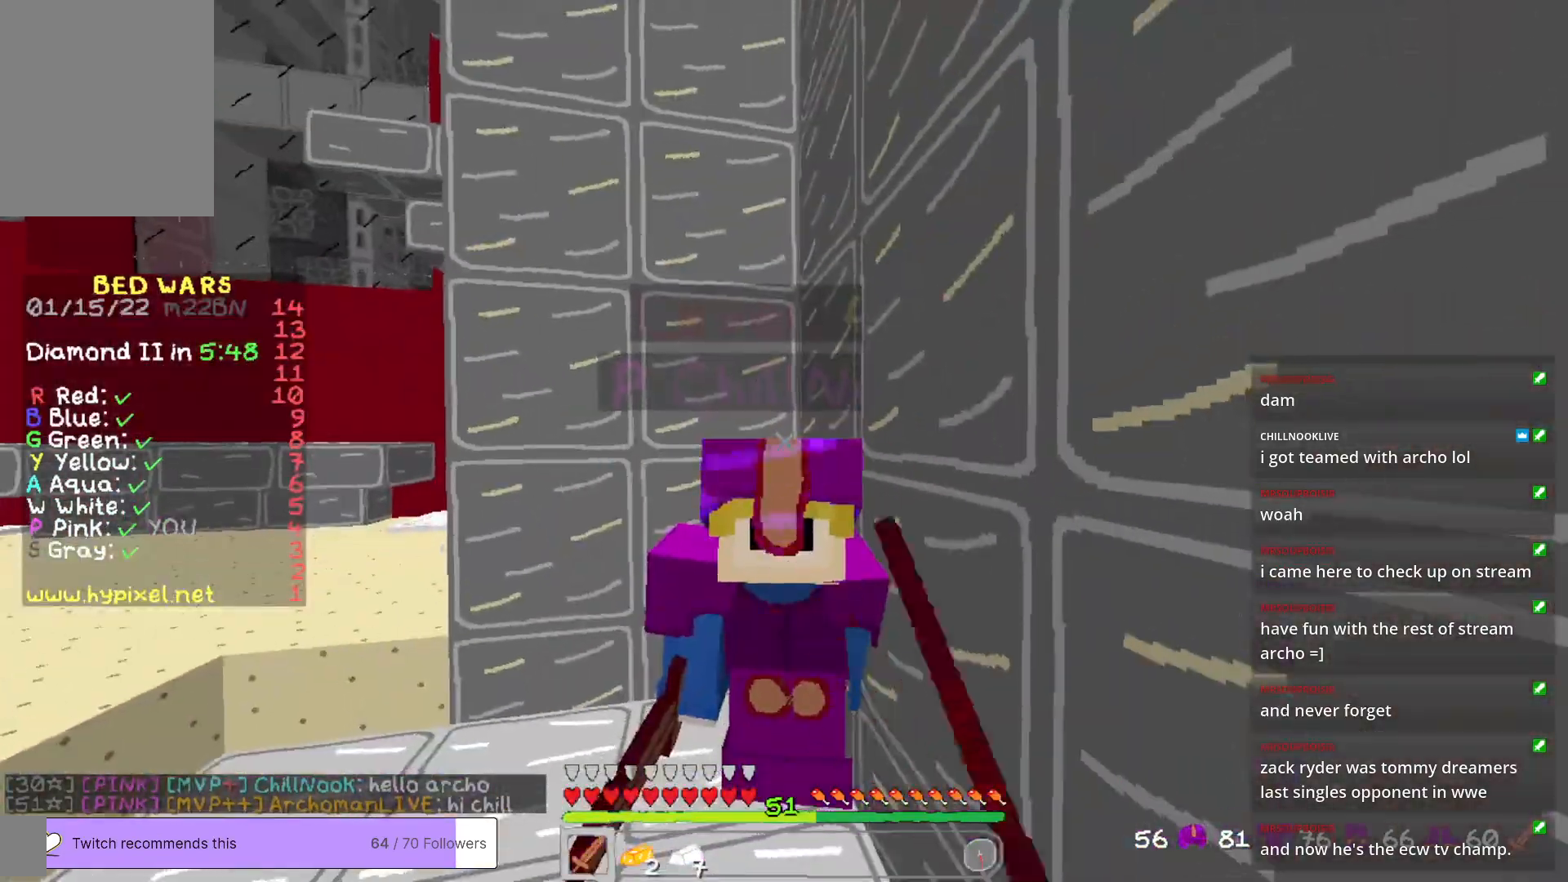
{"keys": [], "mouse": [], "events": [[184, "mouse_left", "up"]]}
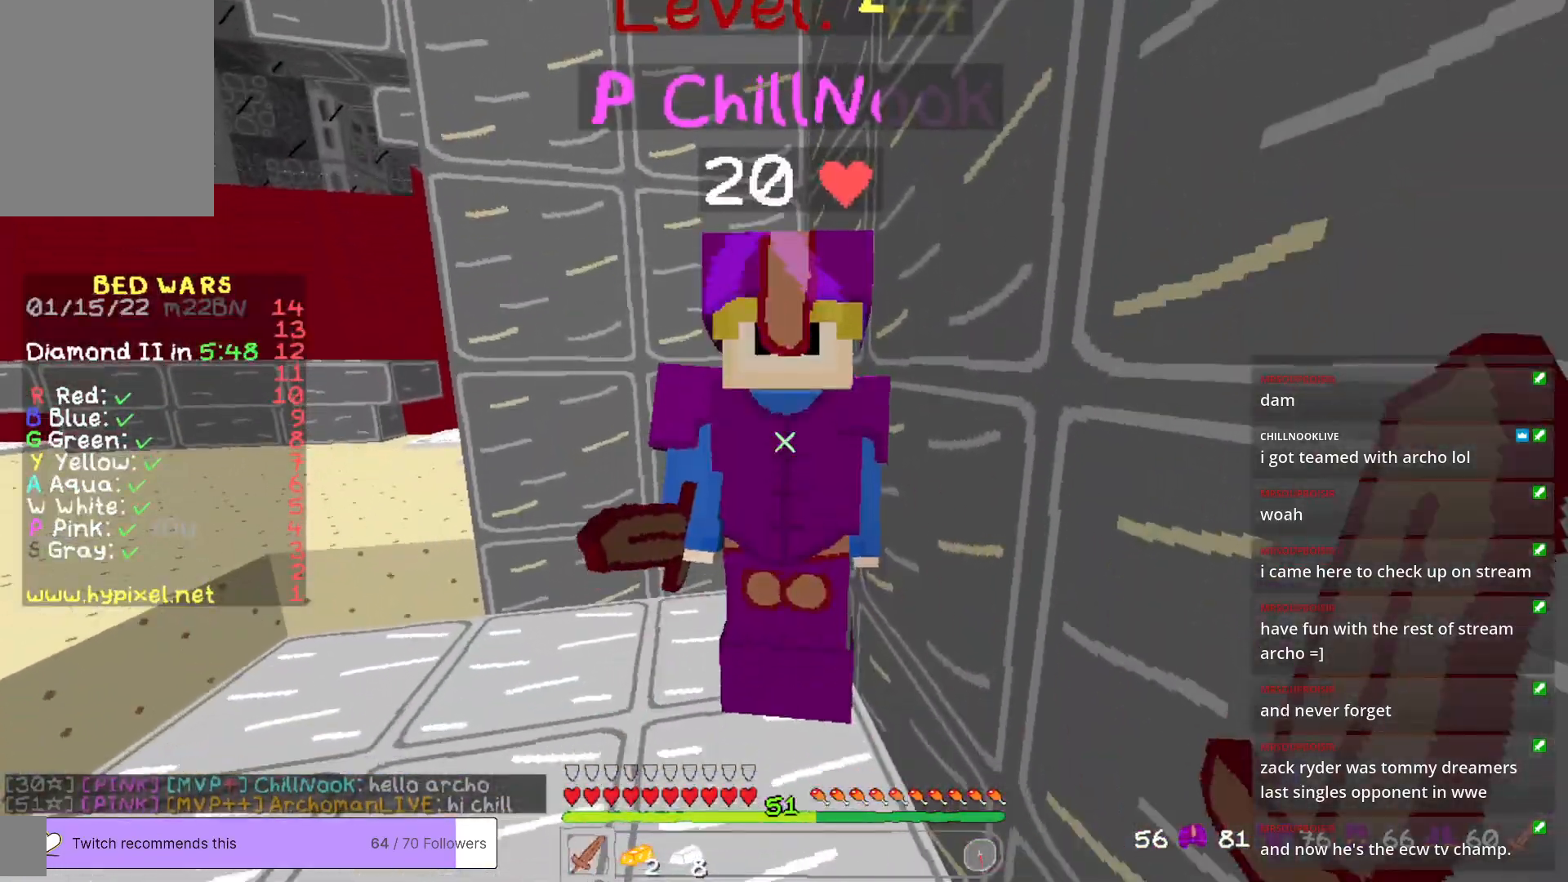
{"keys": ["w"], "mouse": [], "events": [[384, "w", "down"]]}
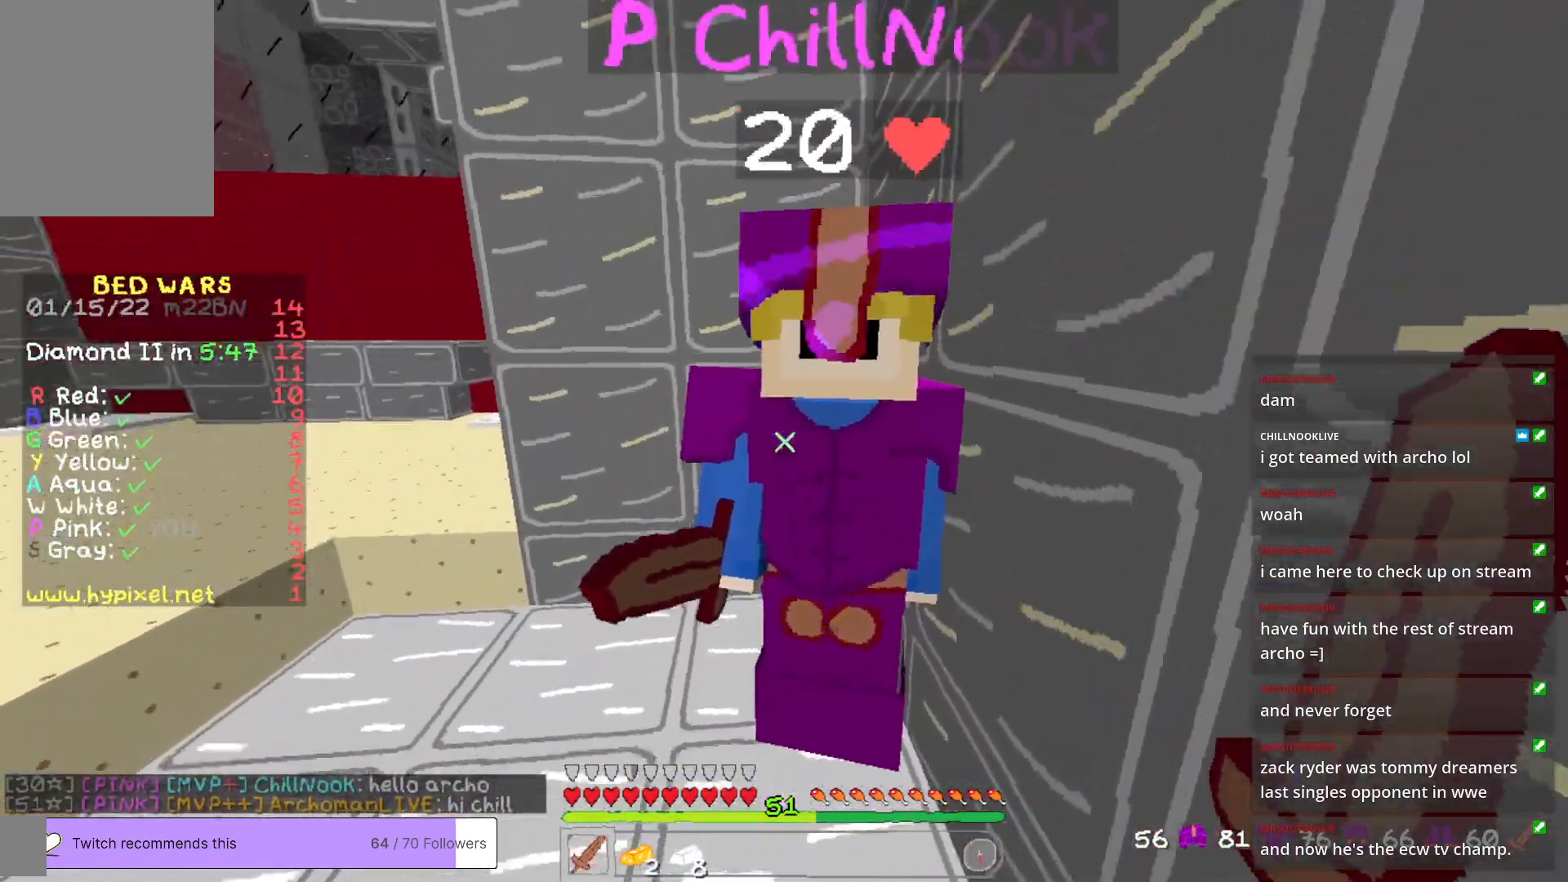
{"keys": [], "mouse": [], "events": [[484, "w", "up"]]}
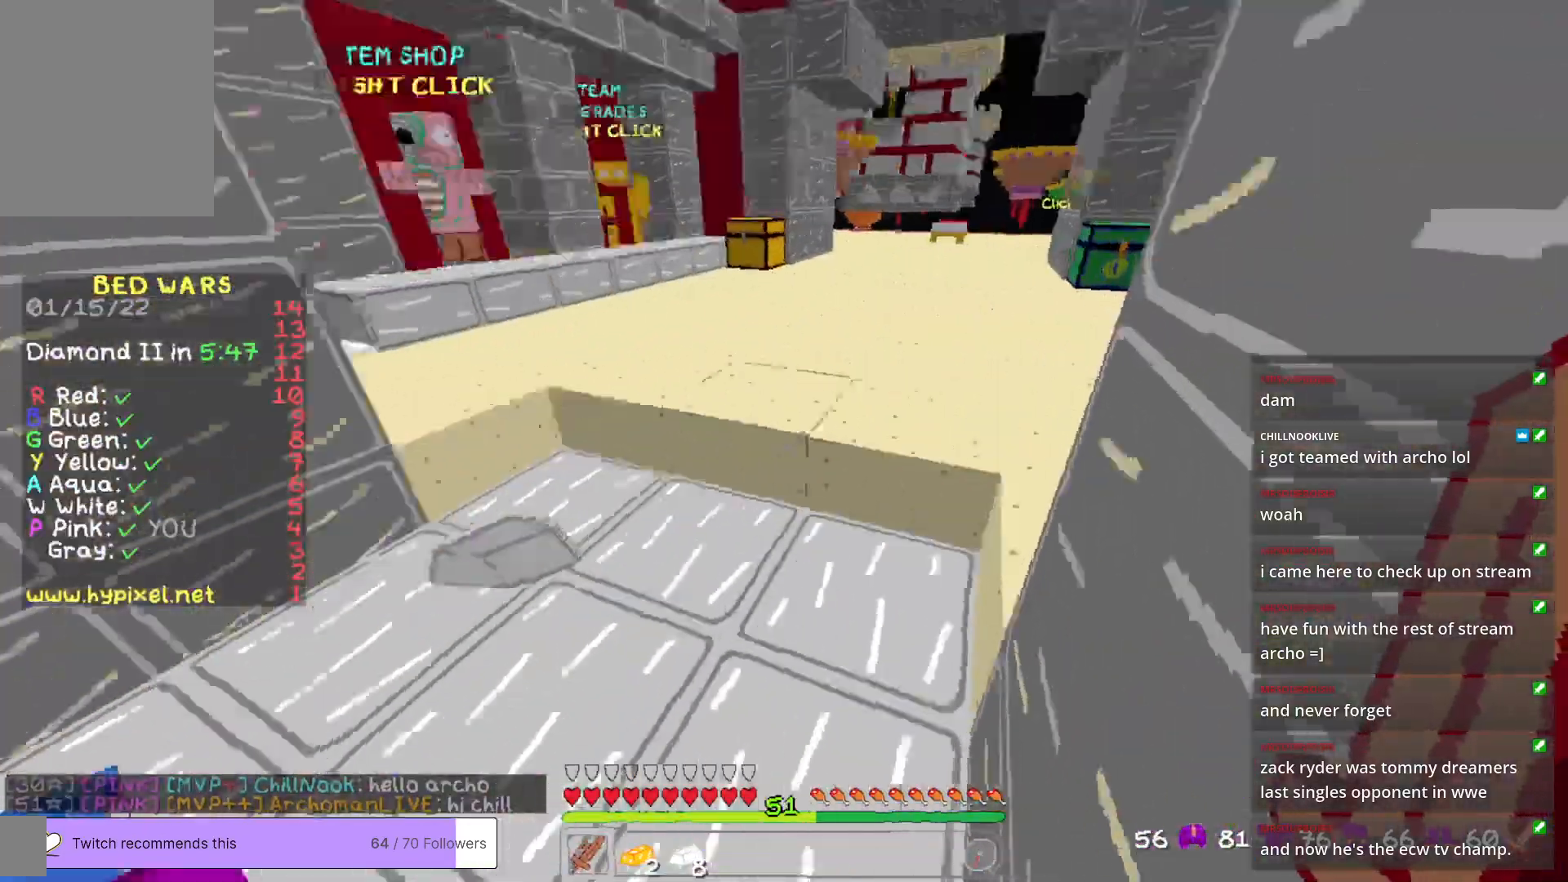
{"keys": ["a", "w"], "mouse": [], "events": [[67, "a", "down"], [217, "w", "down"]]}
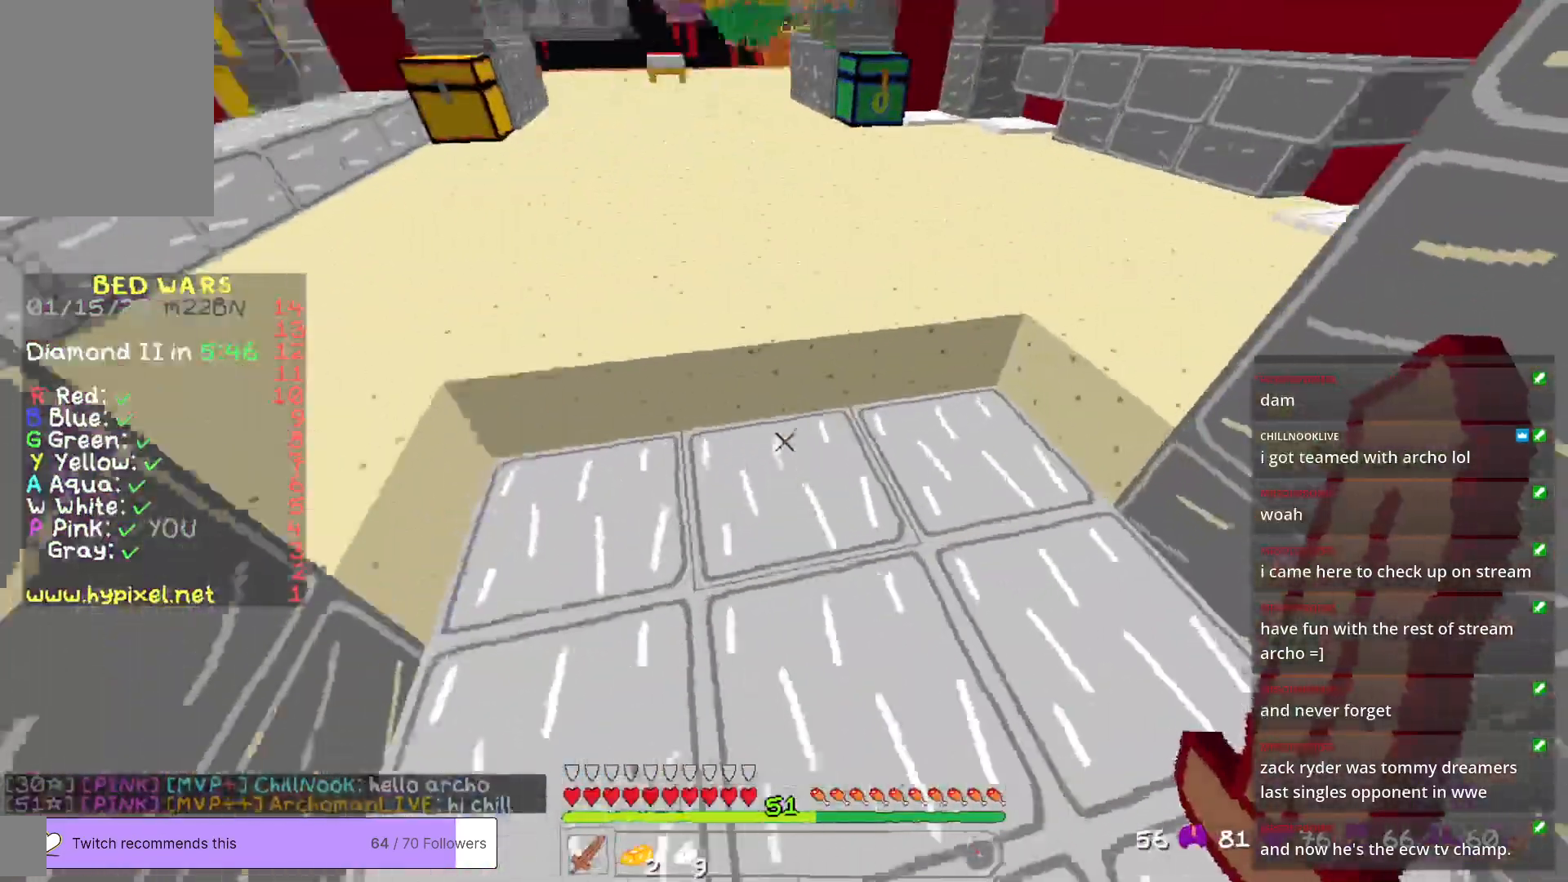
{"keys": ["d"], "mouse": [], "events": [[150, "a", "up"], [200, "d", "down"], [334, "w", "up"]]}
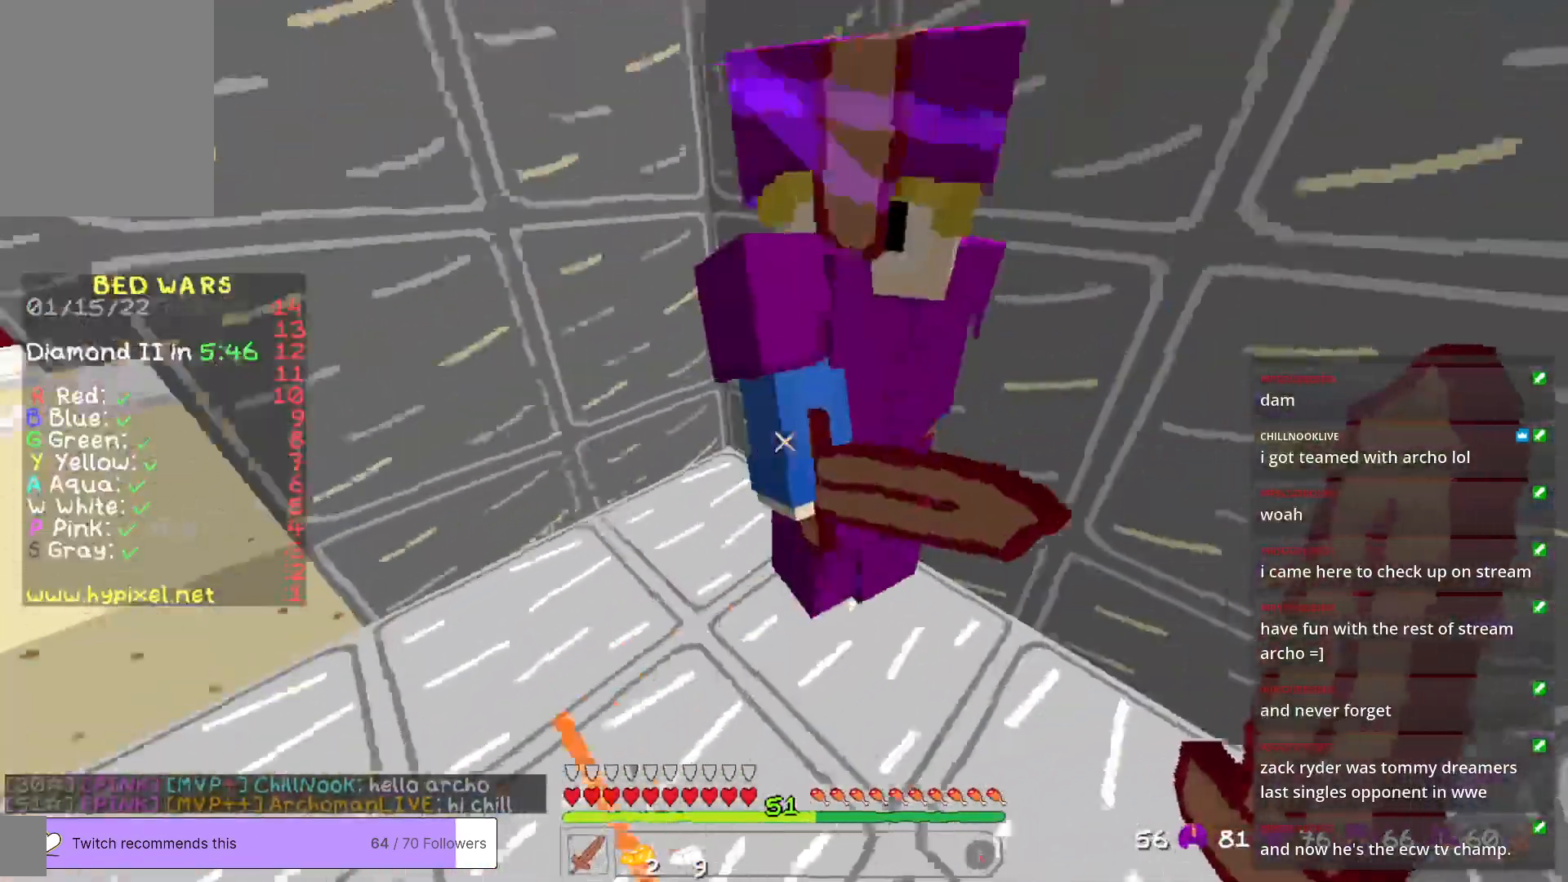
{"keys": [], "mouse": [], "events": [[50, "mouse_left", "down"], [117, "d", "up"], [167, "mouse_left", "up"], [284, "d", "down"], [468, "d", "up"]]}
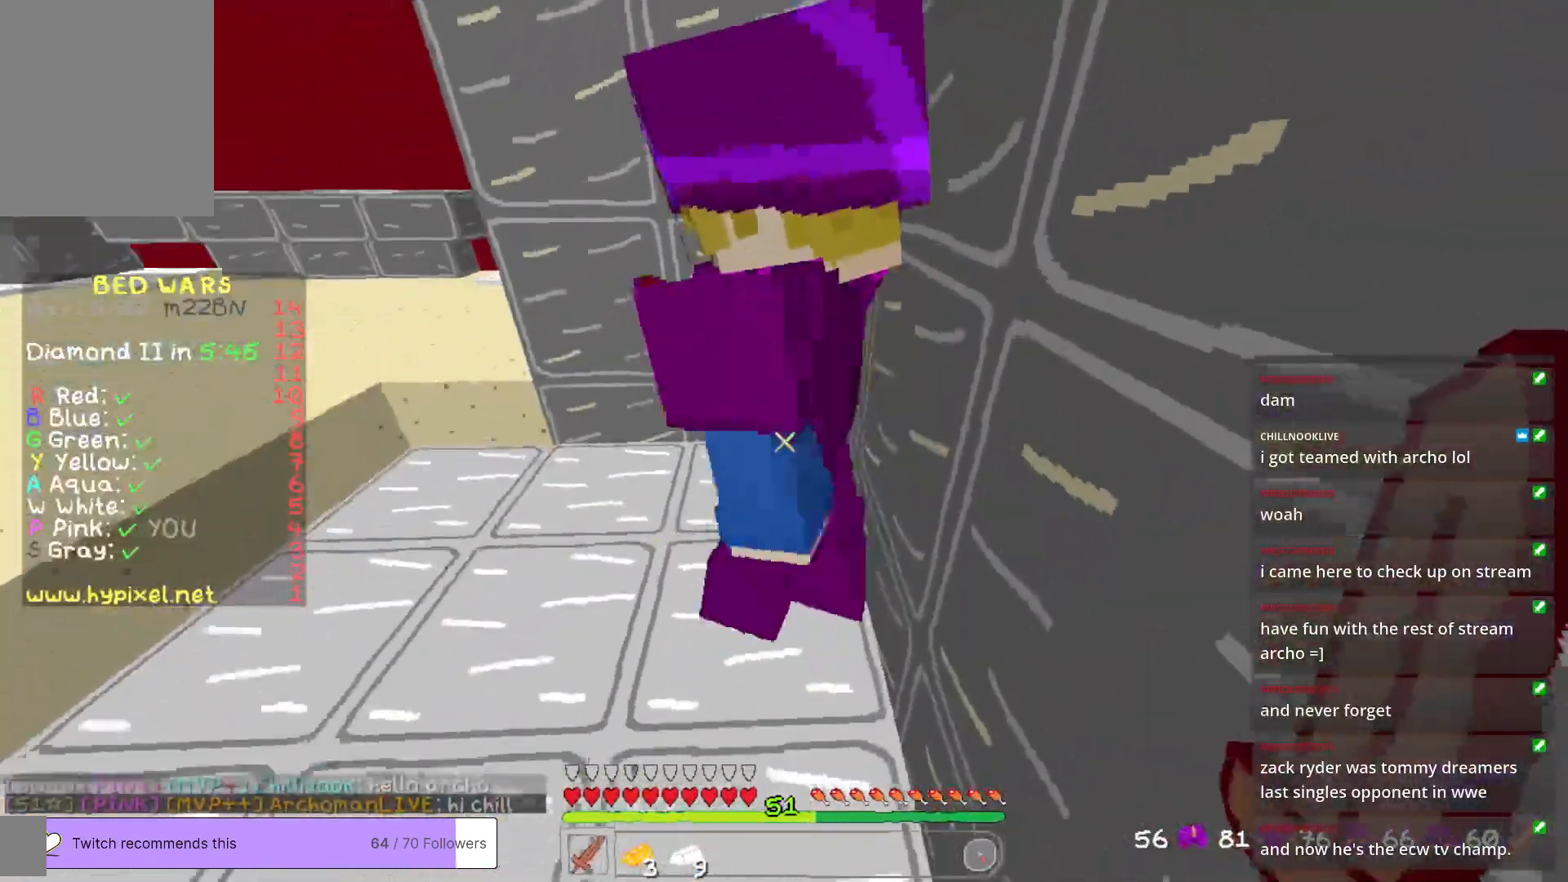
{"keys": [], "mouse": [], "events": [[251, "d", "down"], [468, "d", "up"]]}
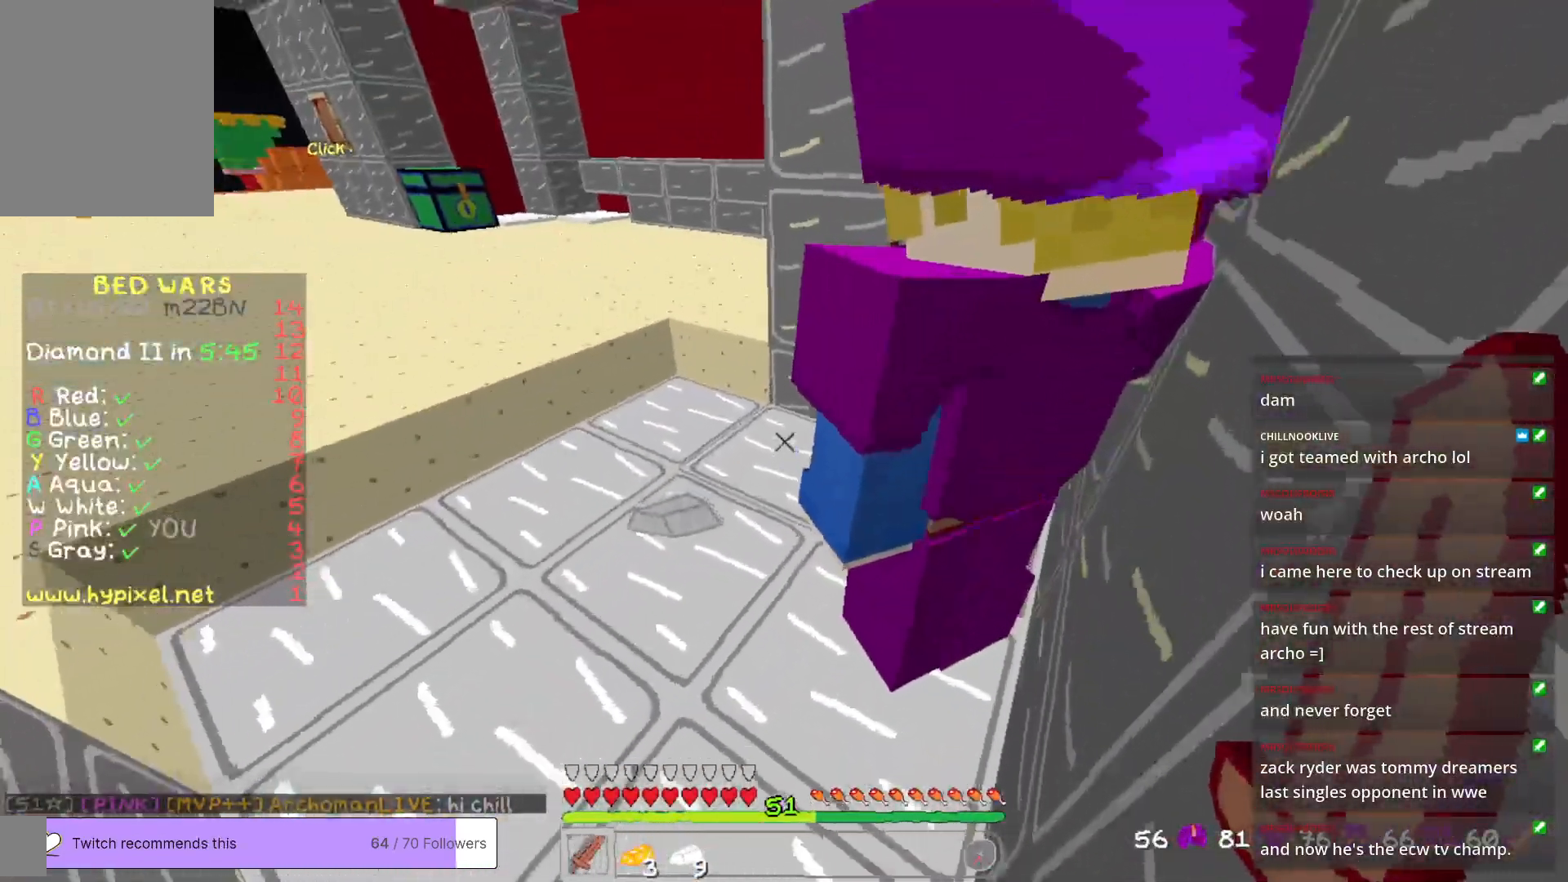
{"keys": ["s"], "mouse": [], "events": [[84, "a", "down"], [251, "a", "up"], [251, "s", "down"]]}
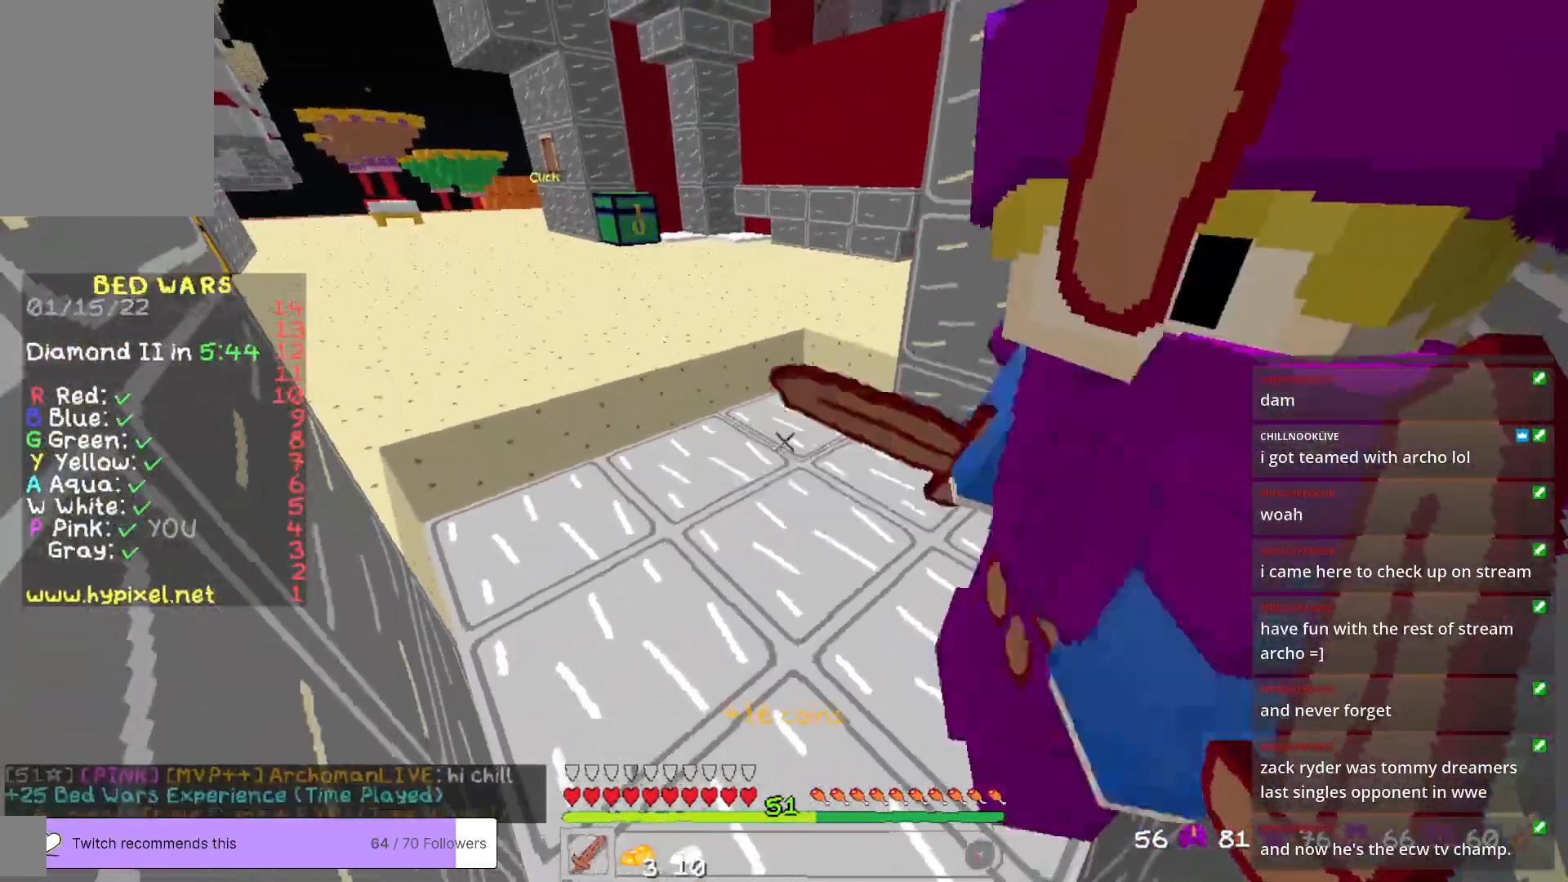
{"keys": ["s"], "mouse": [], "events": [[67, "s", "up"], [117, "d", "down"], [301, "d", "up"], [501, "s", "down"]]}
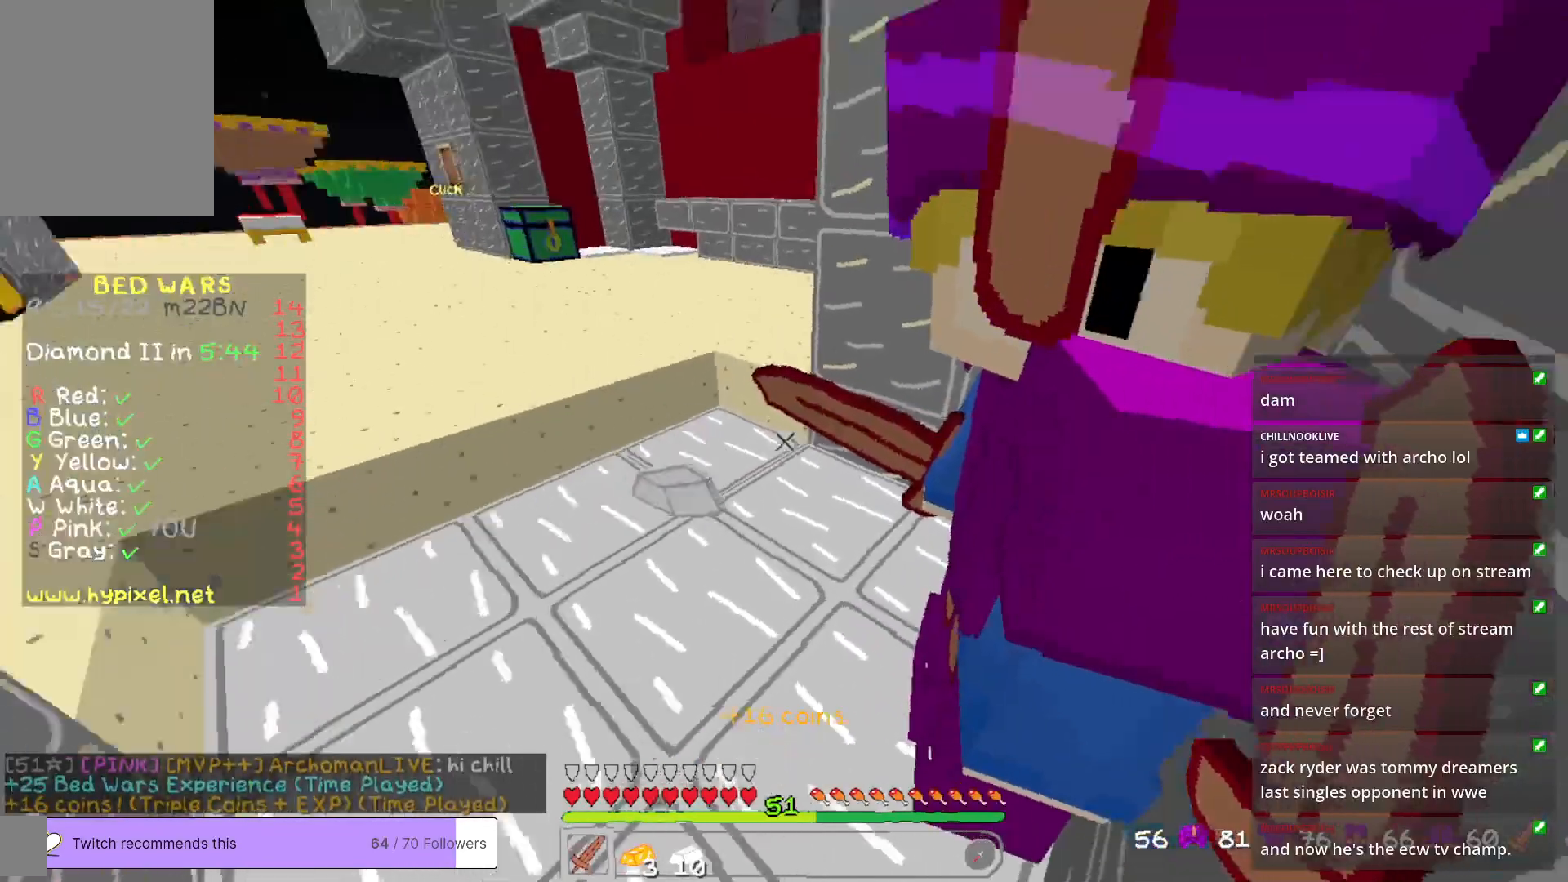
{"keys": [], "mouse": [], "events": [[317, "s", "up"]]}